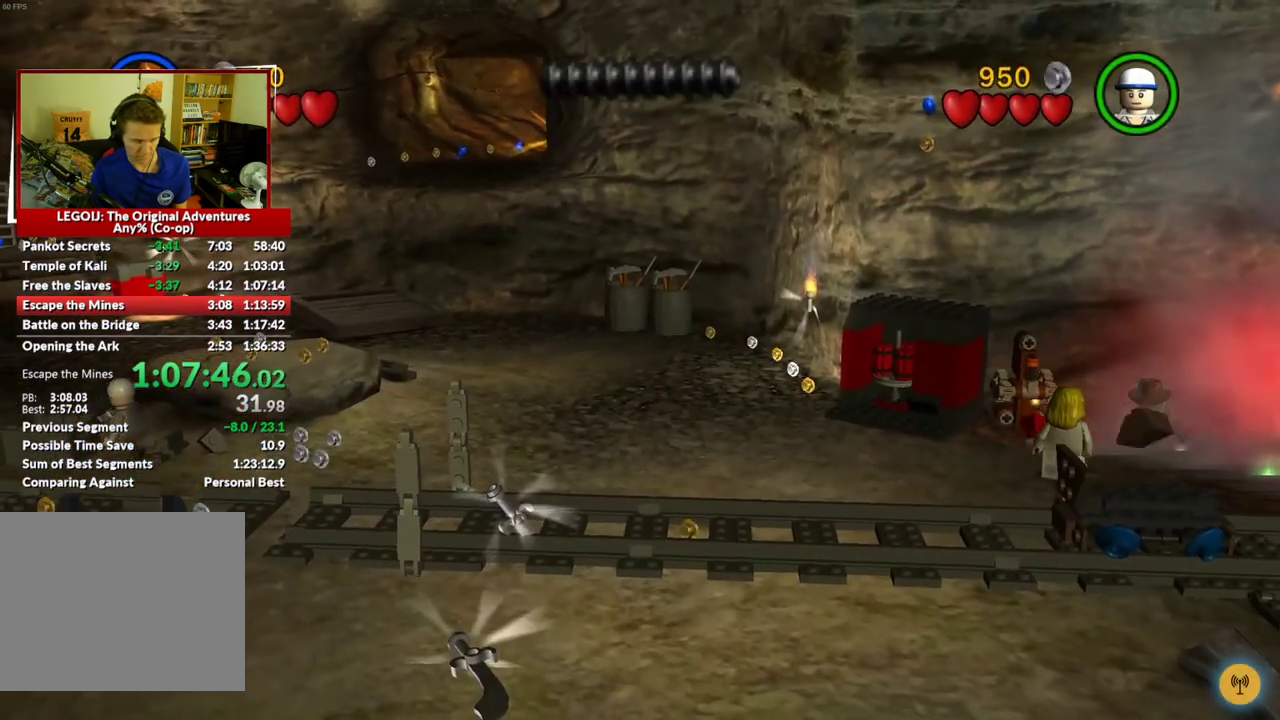
Gameplay with a controller (Xbox layout); each line is a JSON object with the inputs held at the frame after it. "events" lists button and stick changes between this image and that frame as [ms after this image, input, new state], when the widget could be followed in between.
{"buttons": ["B"], "left_stick": "center", "right_stick": "center", "events": []}
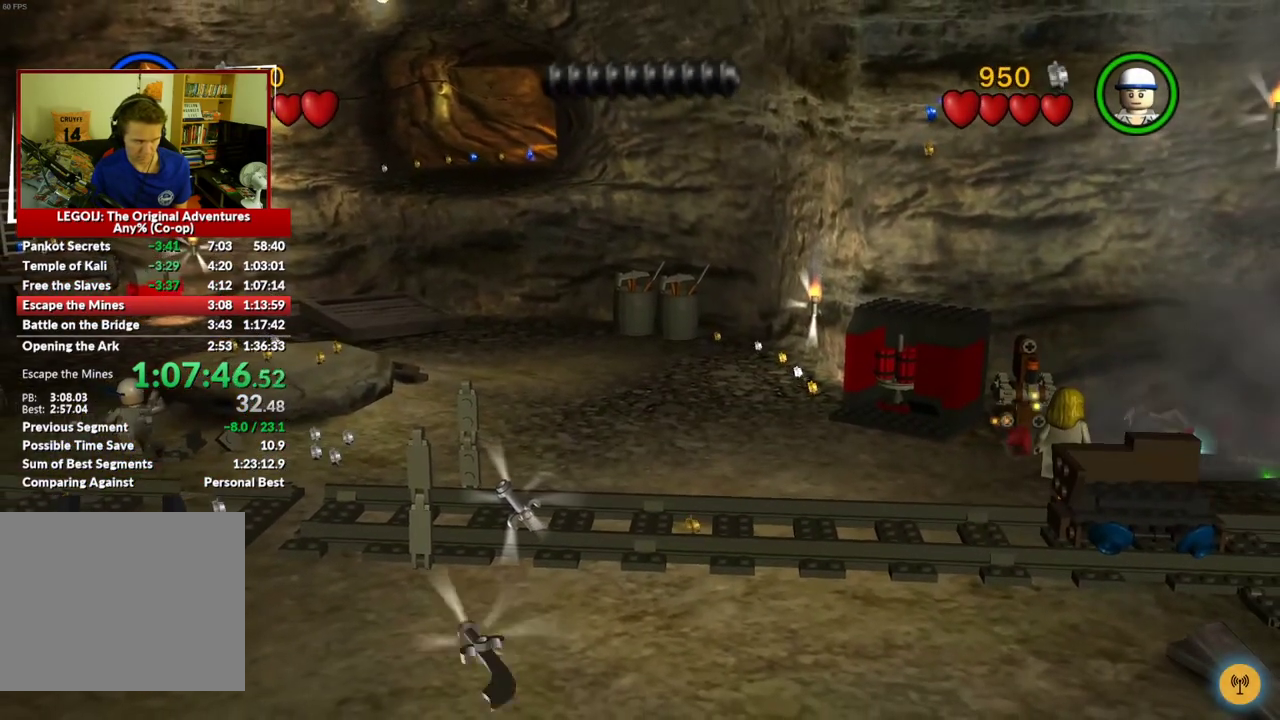
{"buttons": ["B"], "left_stick": "center", "right_stick": "center", "events": []}
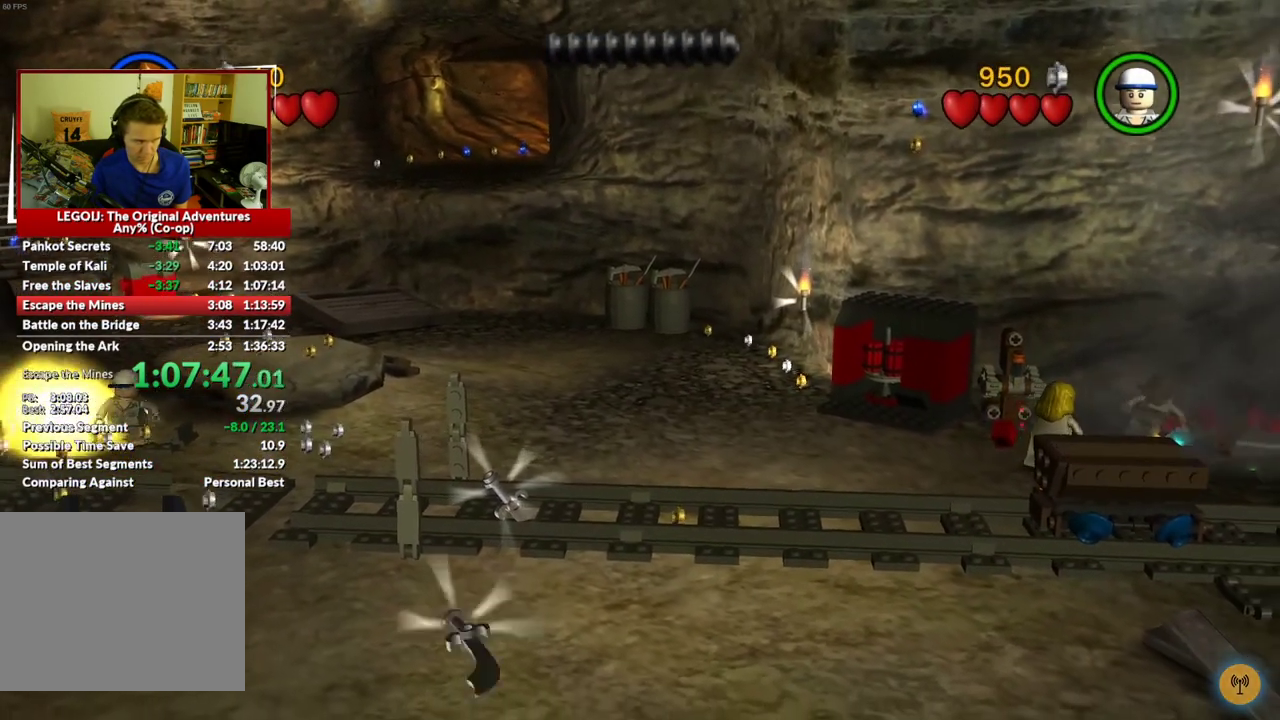
{"buttons": ["B"], "left_stick": "center", "right_stick": "center", "events": []}
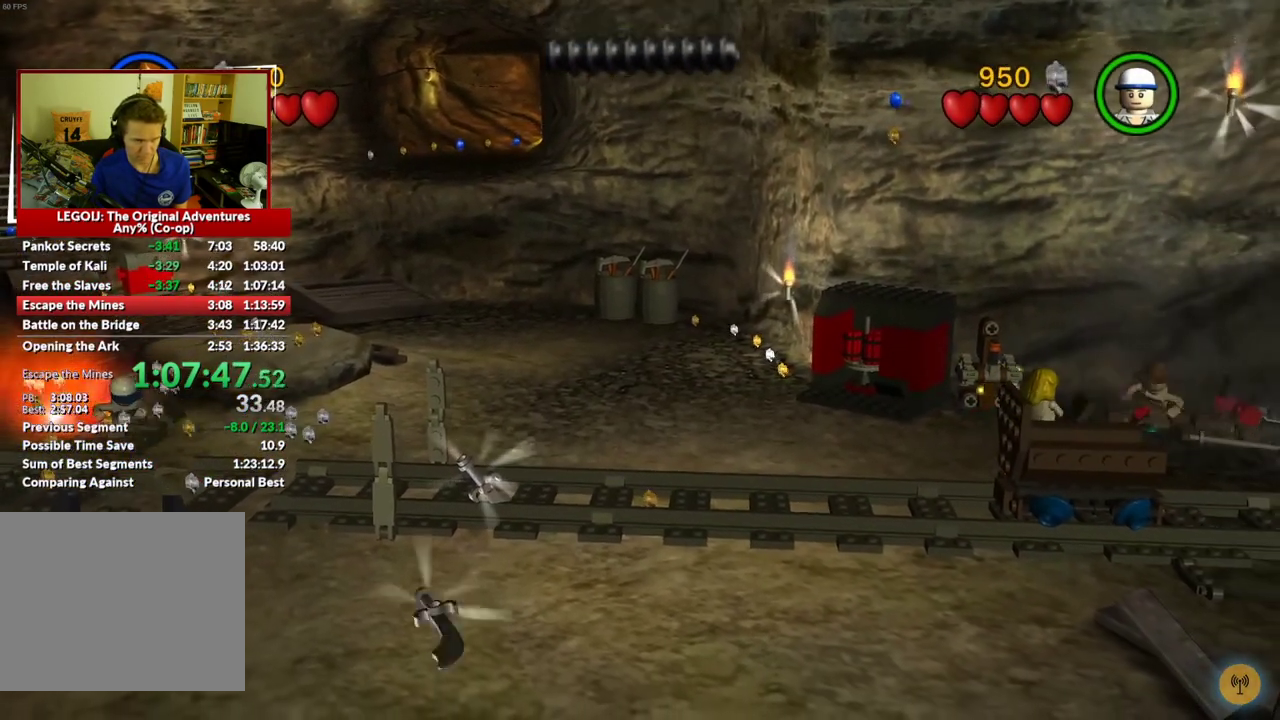
{"buttons": ["B"], "left_stick": "center", "right_stick": "center", "events": []}
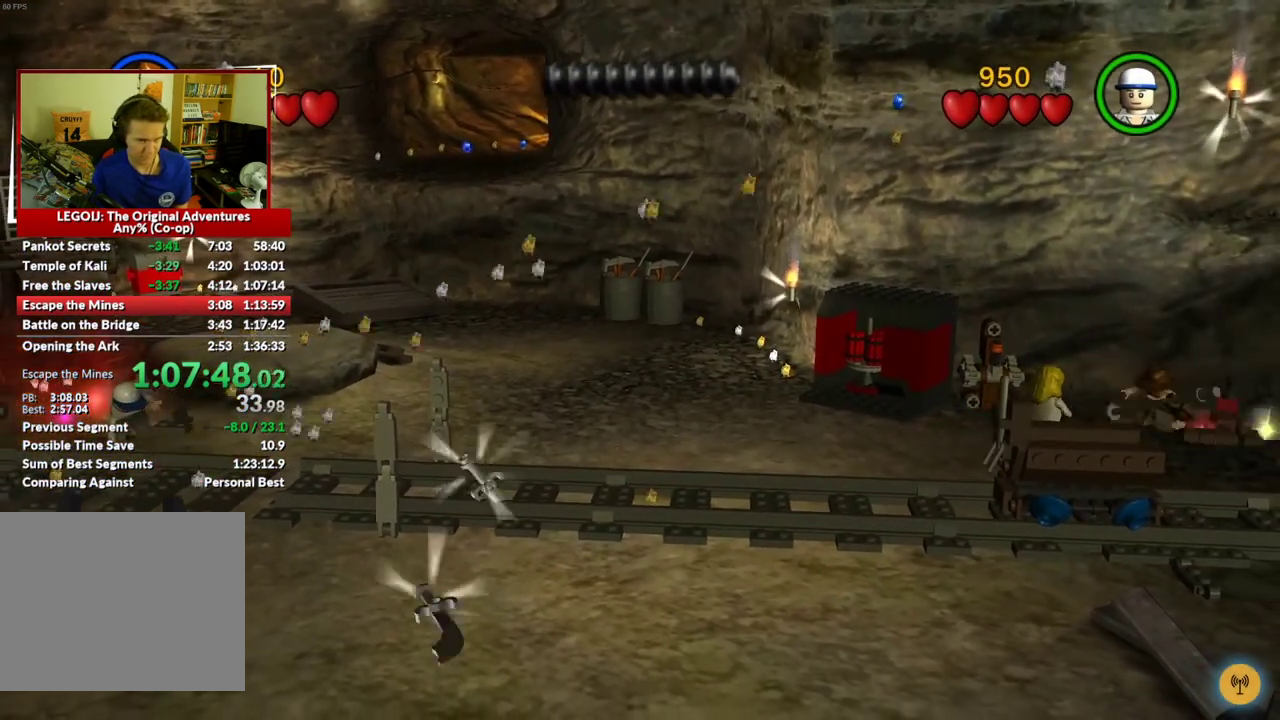
{"buttons": ["B"], "left_stick": "center", "right_stick": "center", "events": []}
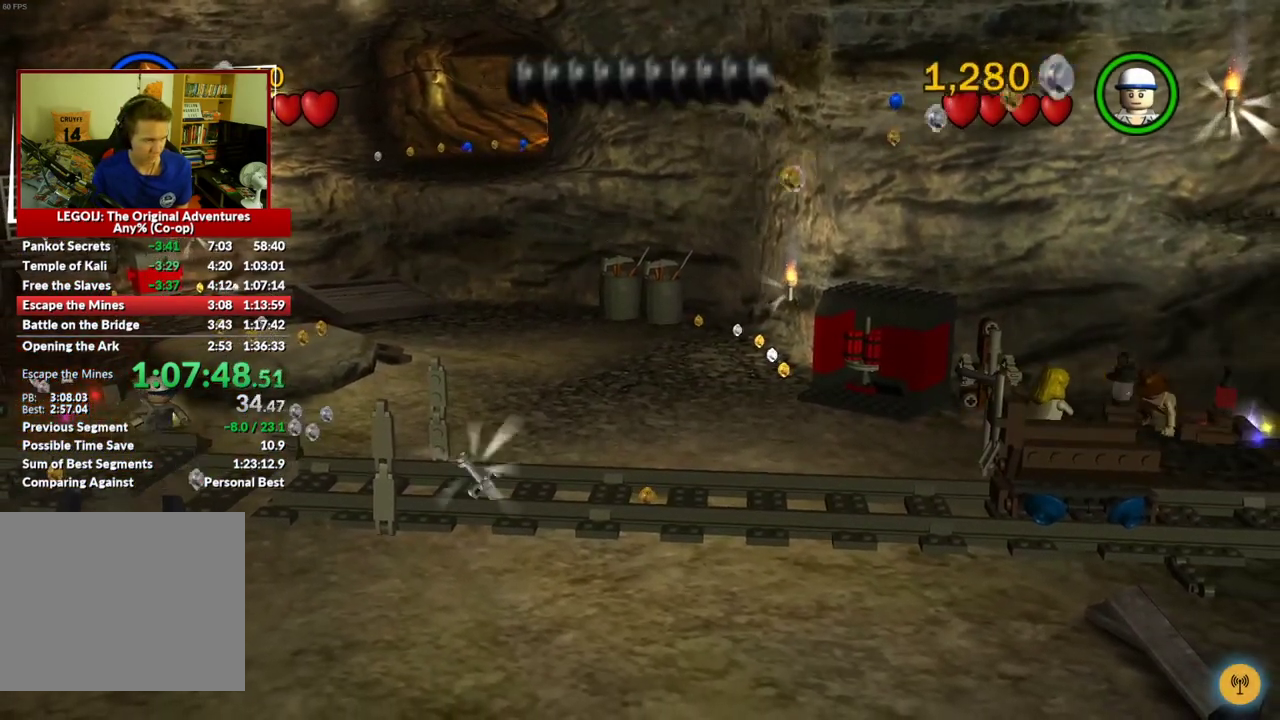
{"buttons": ["B"], "left_stick": "center", "right_stick": "center", "events": []}
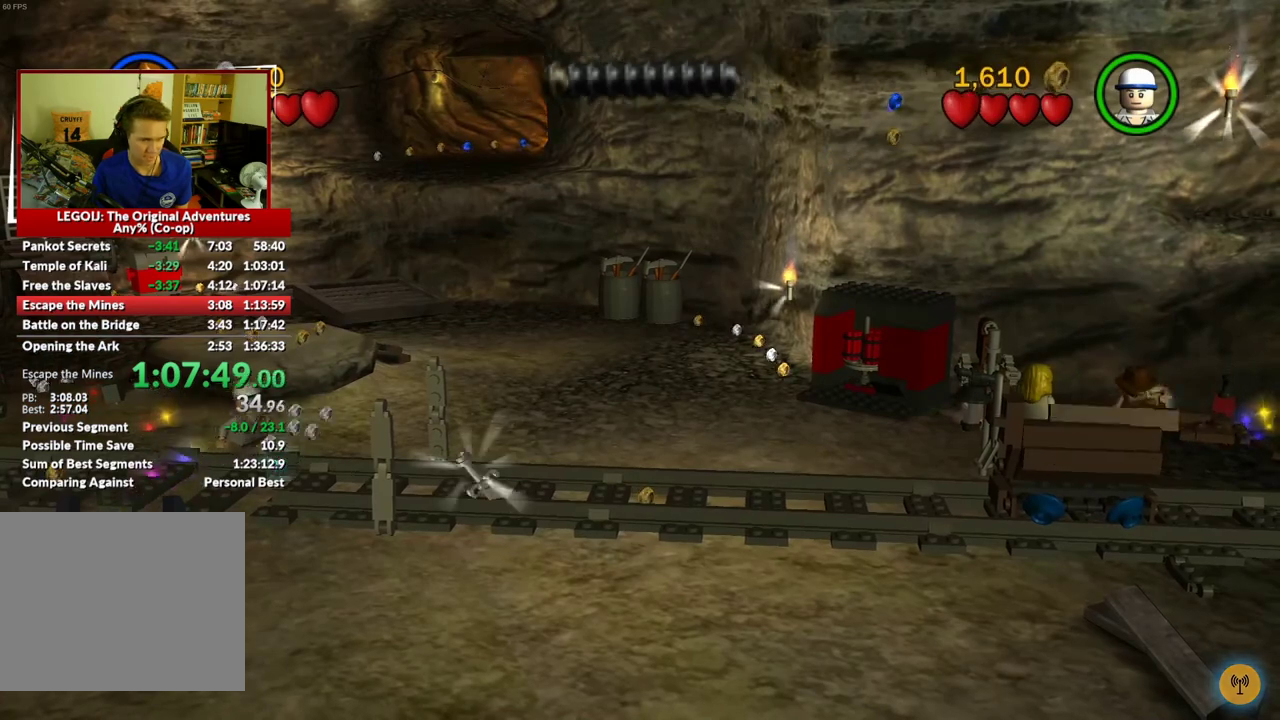
{"buttons": ["B"], "left_stick": "center", "right_stick": "center", "events": []}
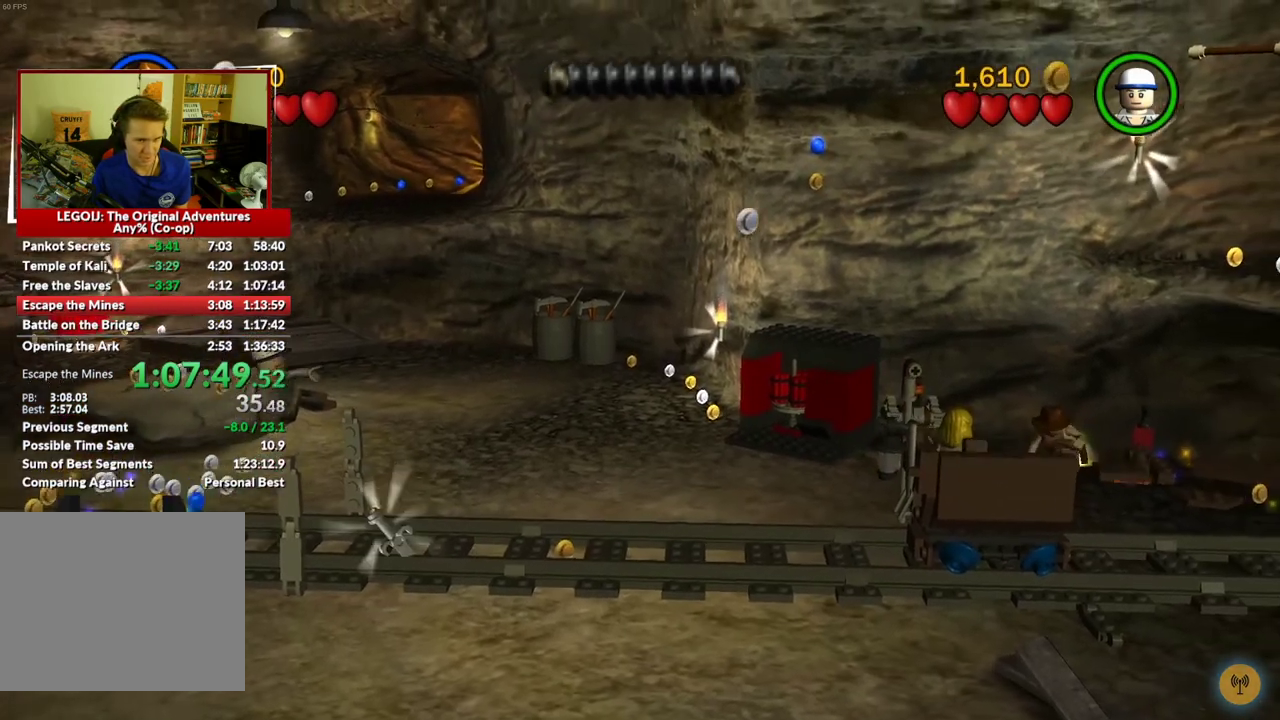
{"buttons": ["B"], "left_stick": "center", "right_stick": "center", "events": []}
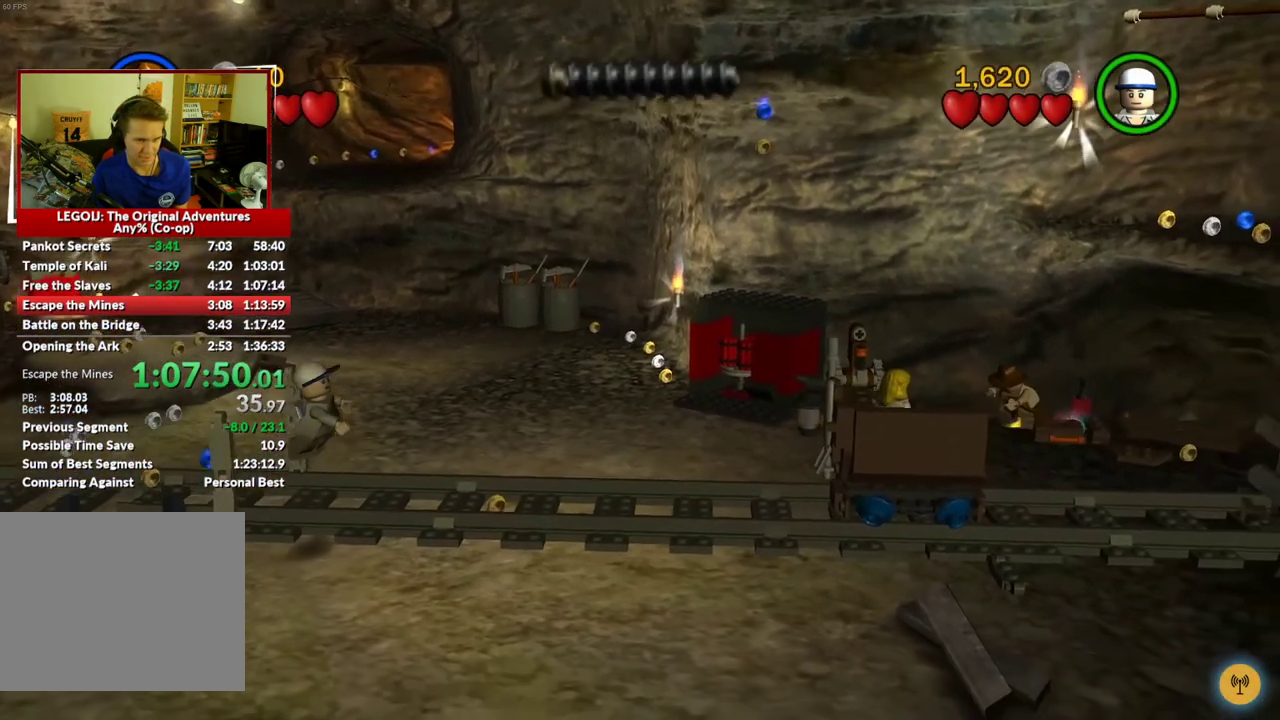
{"buttons": ["B"], "left_stick": "center", "right_stick": "center", "events": []}
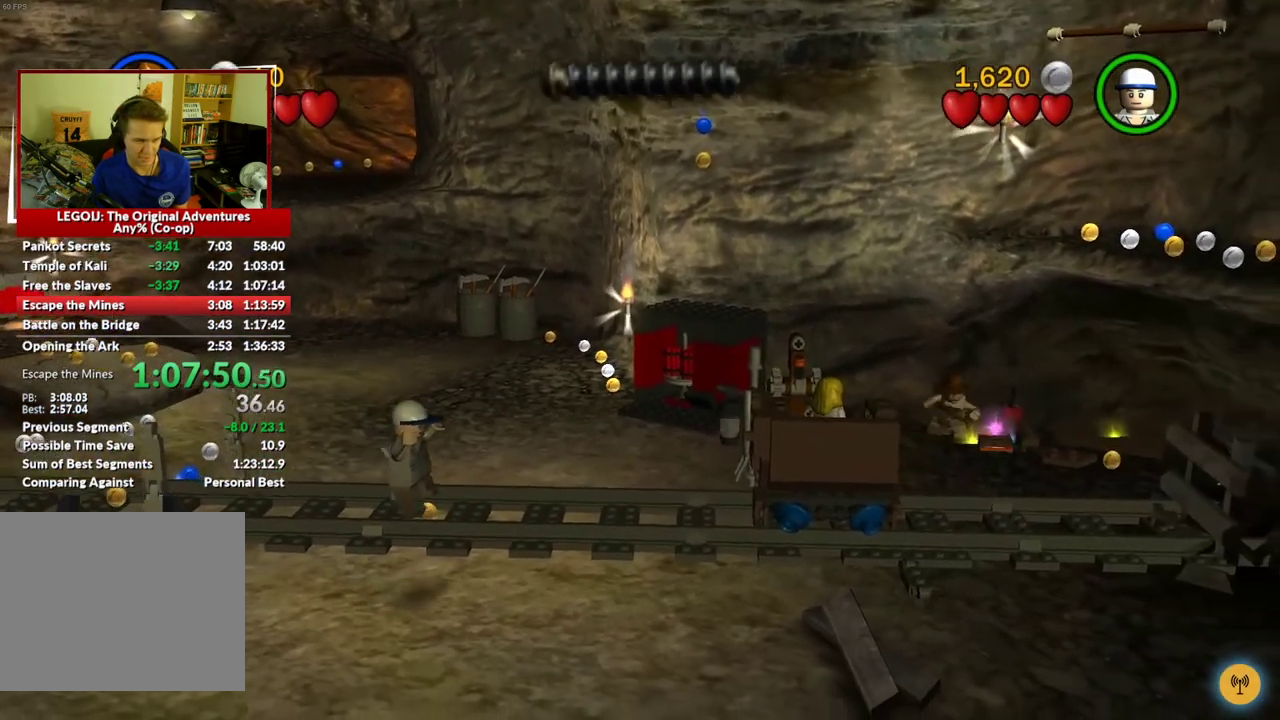
{"buttons": ["B"], "left_stick": "center", "right_stick": "center", "events": []}
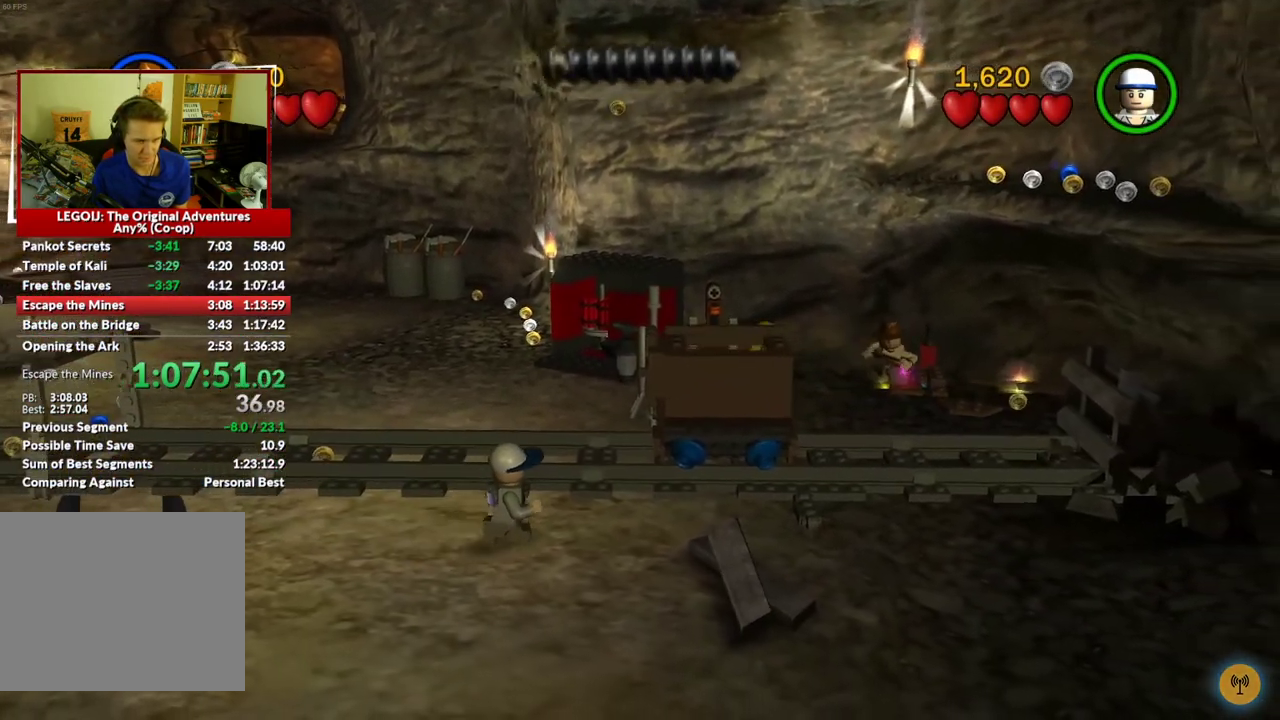
{"buttons": ["B"], "left_stick": "center", "right_stick": "center", "events": []}
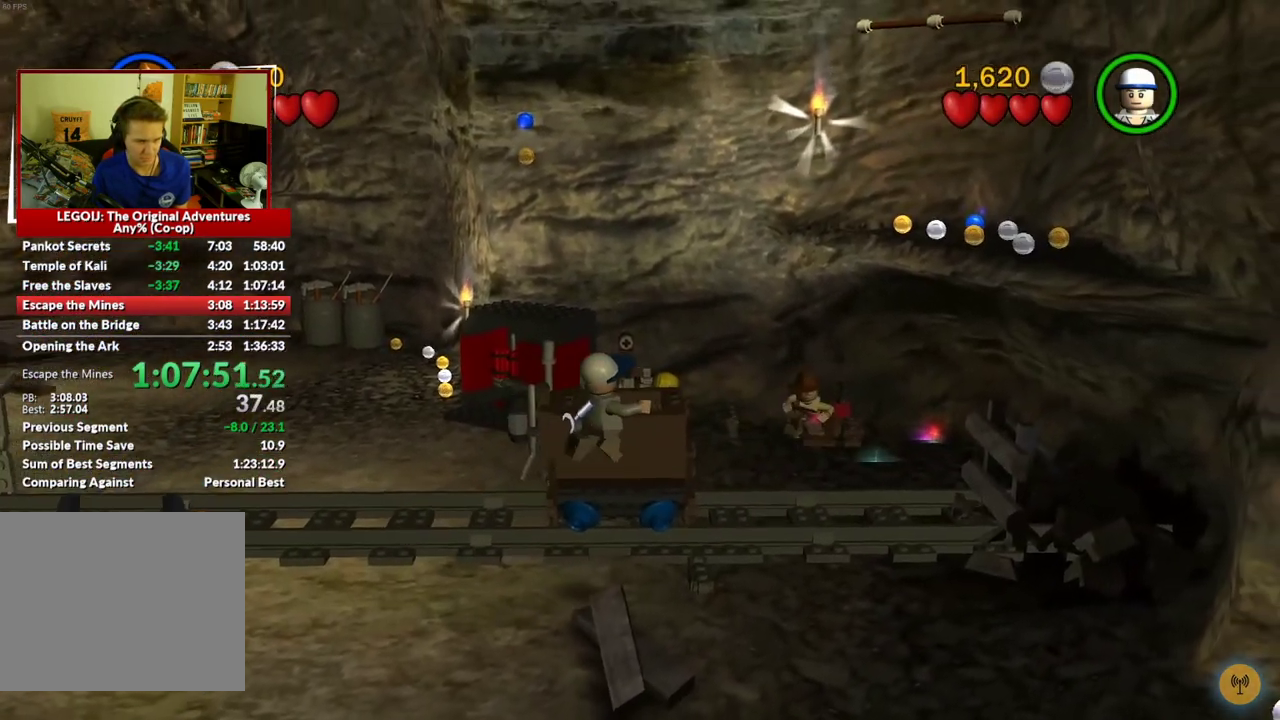
{"buttons": ["B"], "left_stick": "center", "right_stick": "center", "events": []}
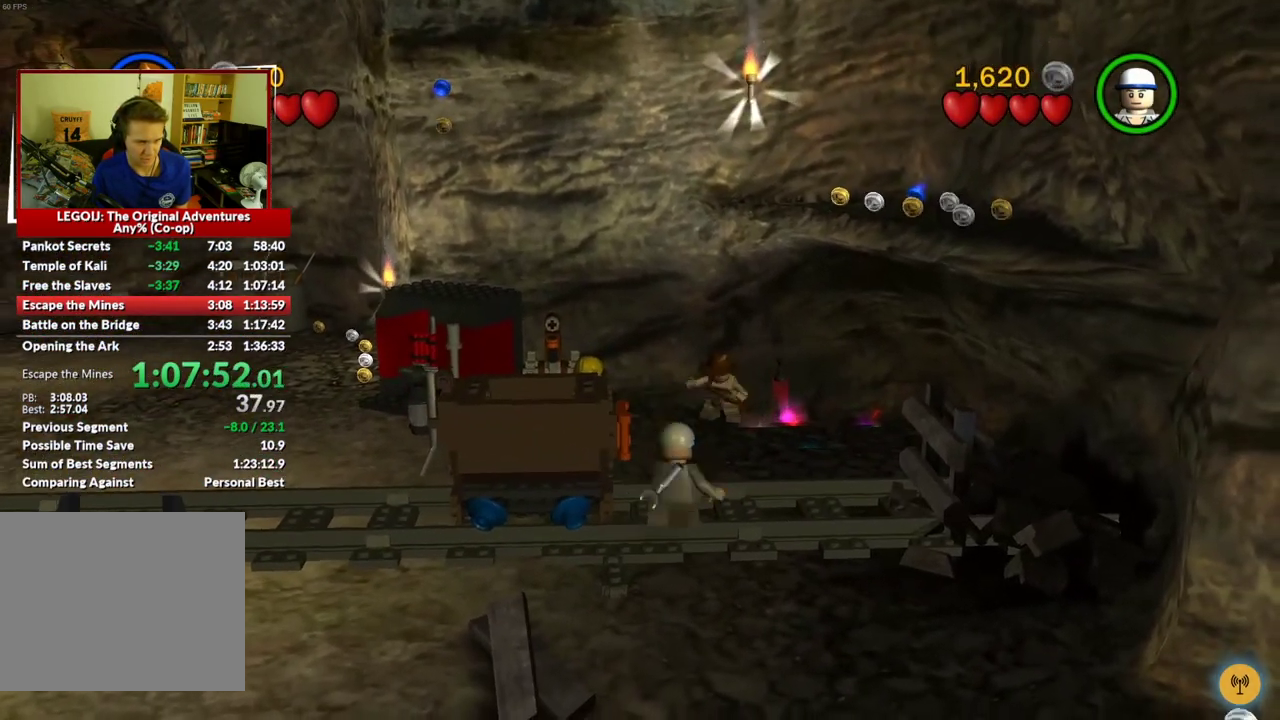
{"buttons": ["B"], "left_stick": "center", "right_stick": "center", "events": []}
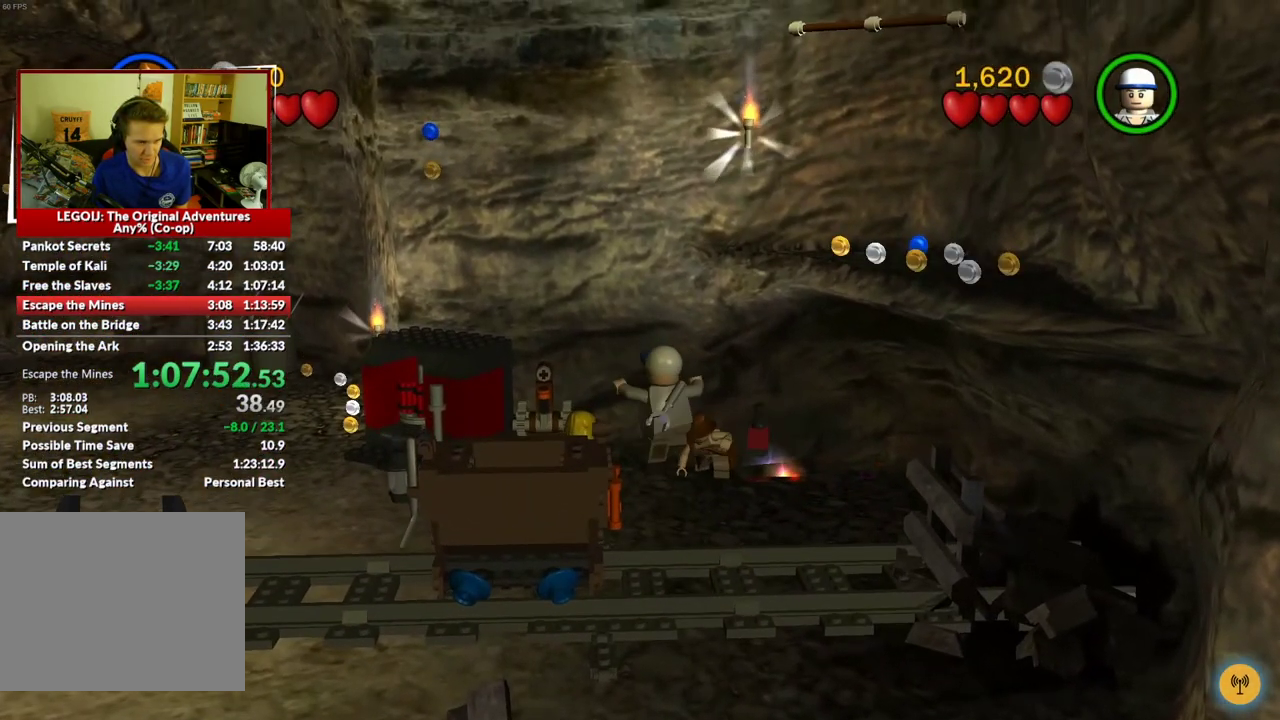
{"buttons": ["B"], "left_stick": "down-left", "right_stick": "center", "events": [[383, "left_stick", "left"], [500, "left_stick", "down-left"]]}
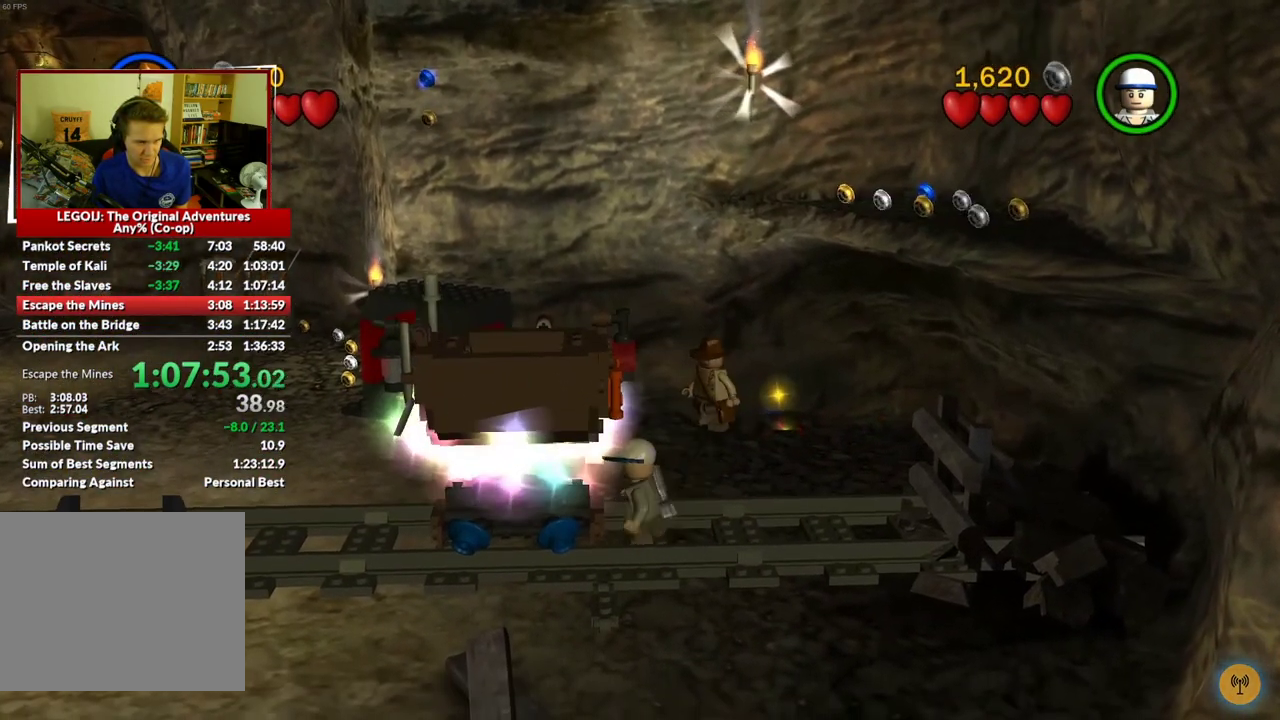
{"buttons": [], "left_stick": "down-left", "right_stick": "center", "events": [[67, "B", "up"]]}
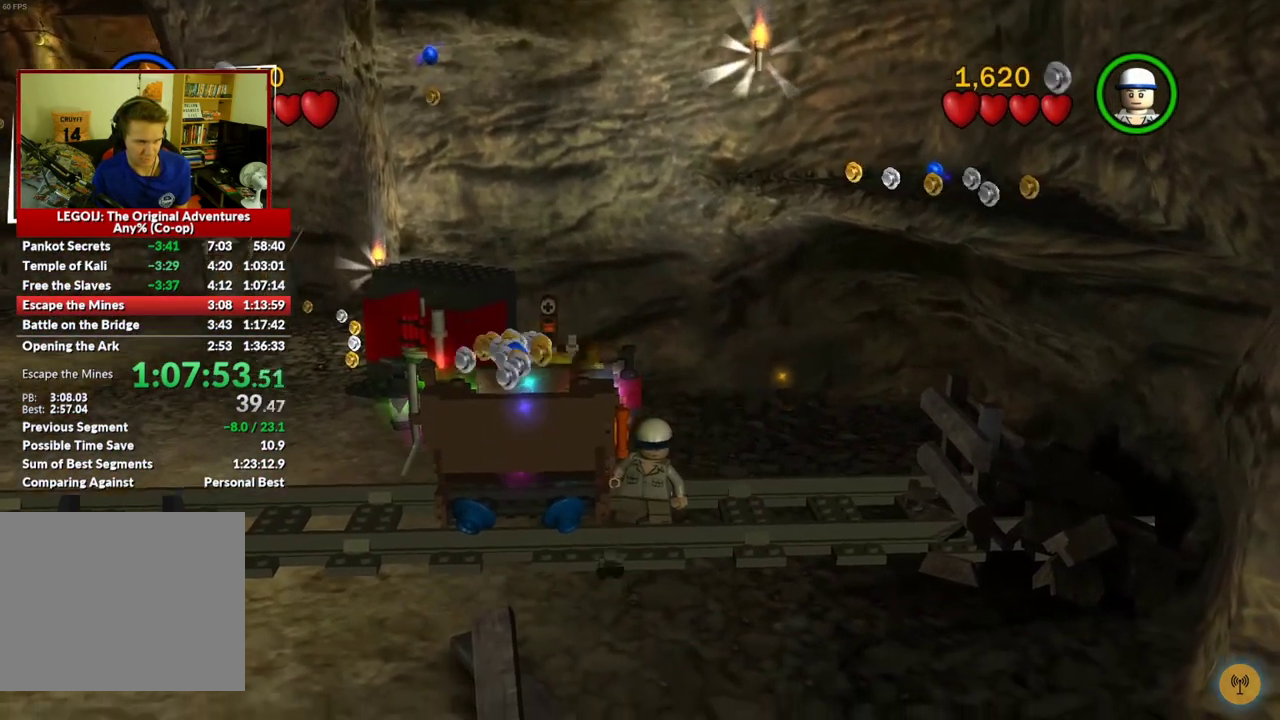
{"buttons": [], "left_stick": "down-left", "right_stick": "center", "events": []}
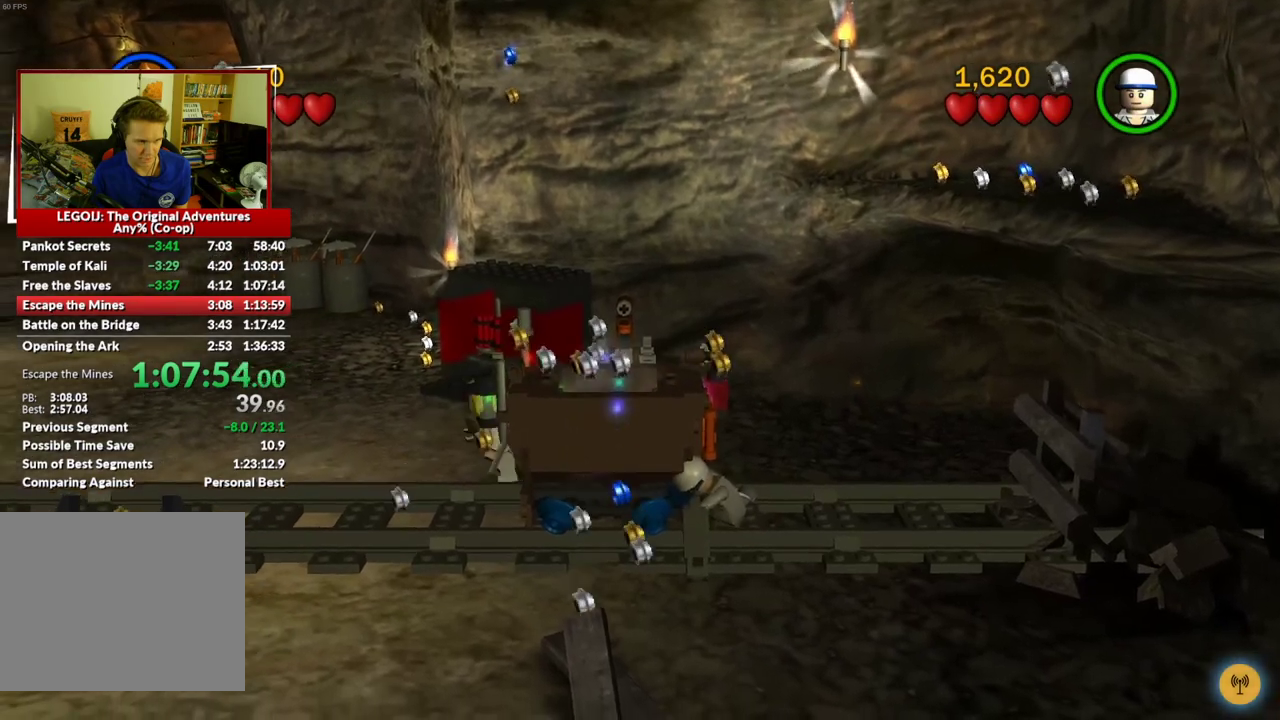
{"buttons": [], "left_stick": "down-left", "right_stick": "center", "events": [[250, "A", "down"], [417, "A", "up"]]}
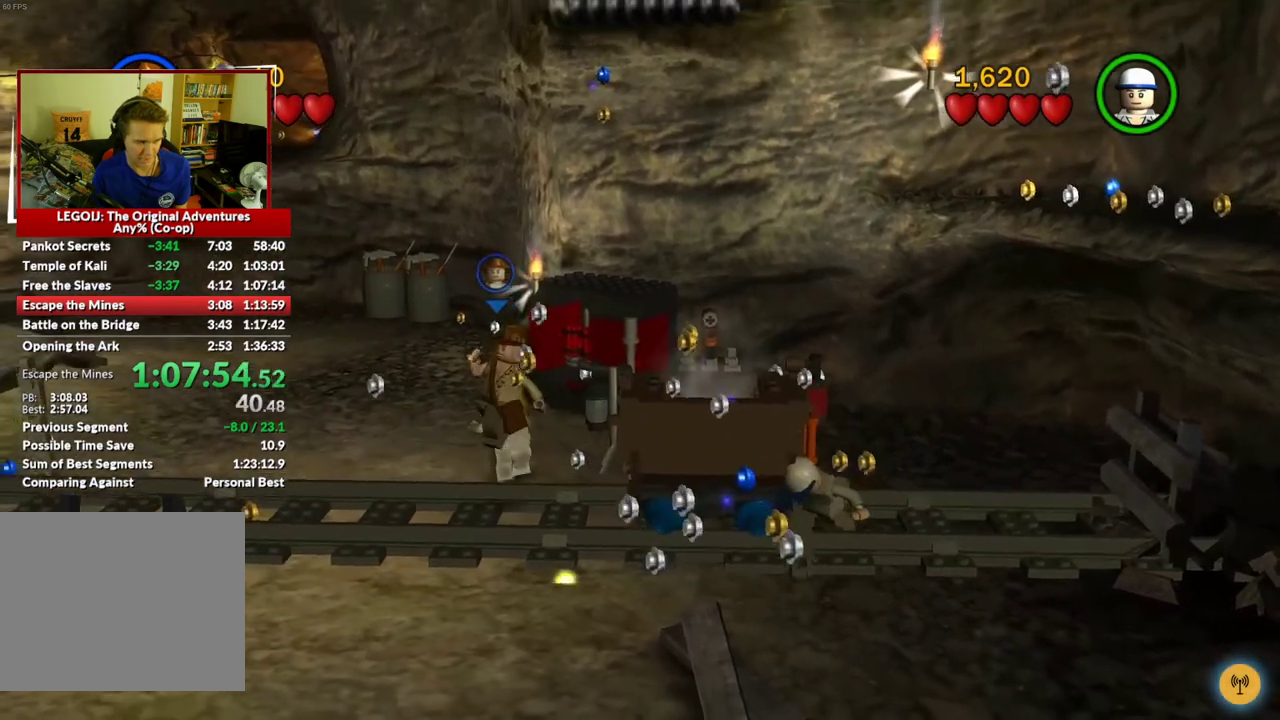
{"buttons": [], "left_stick": "down-left", "right_stick": "center", "events": []}
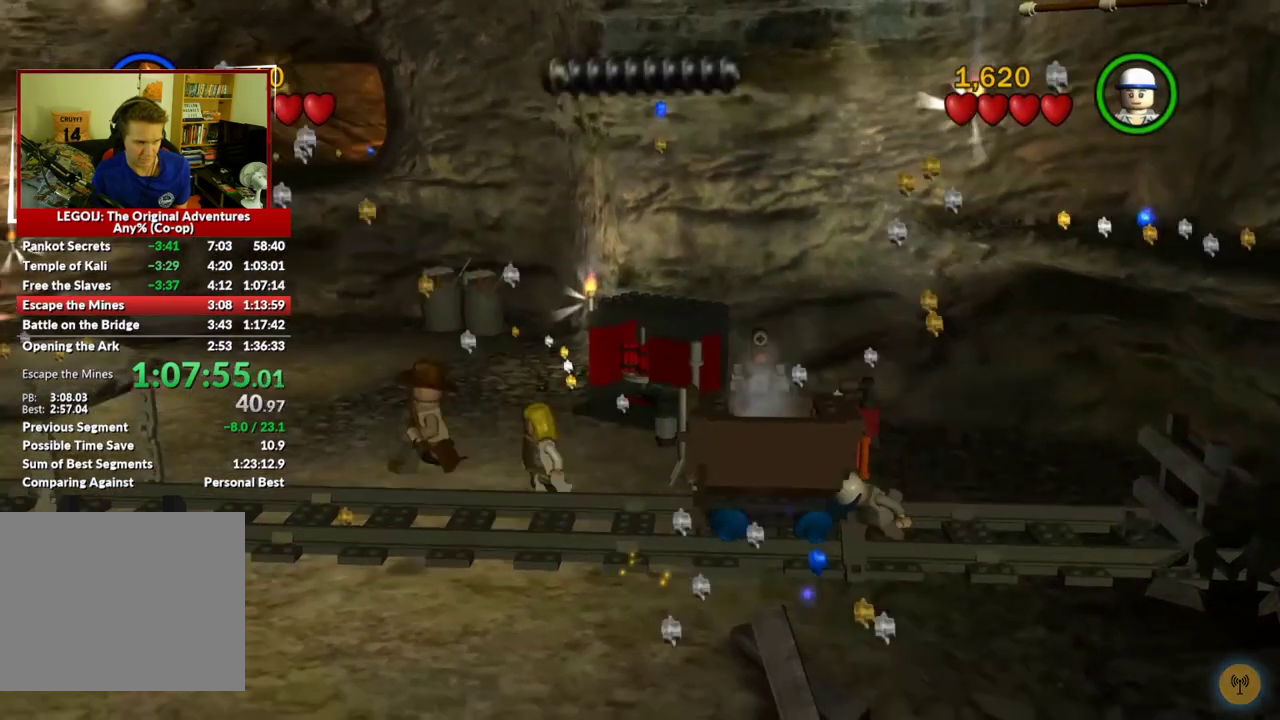
{"buttons": [], "left_stick": "down-left", "right_stick": "center", "events": []}
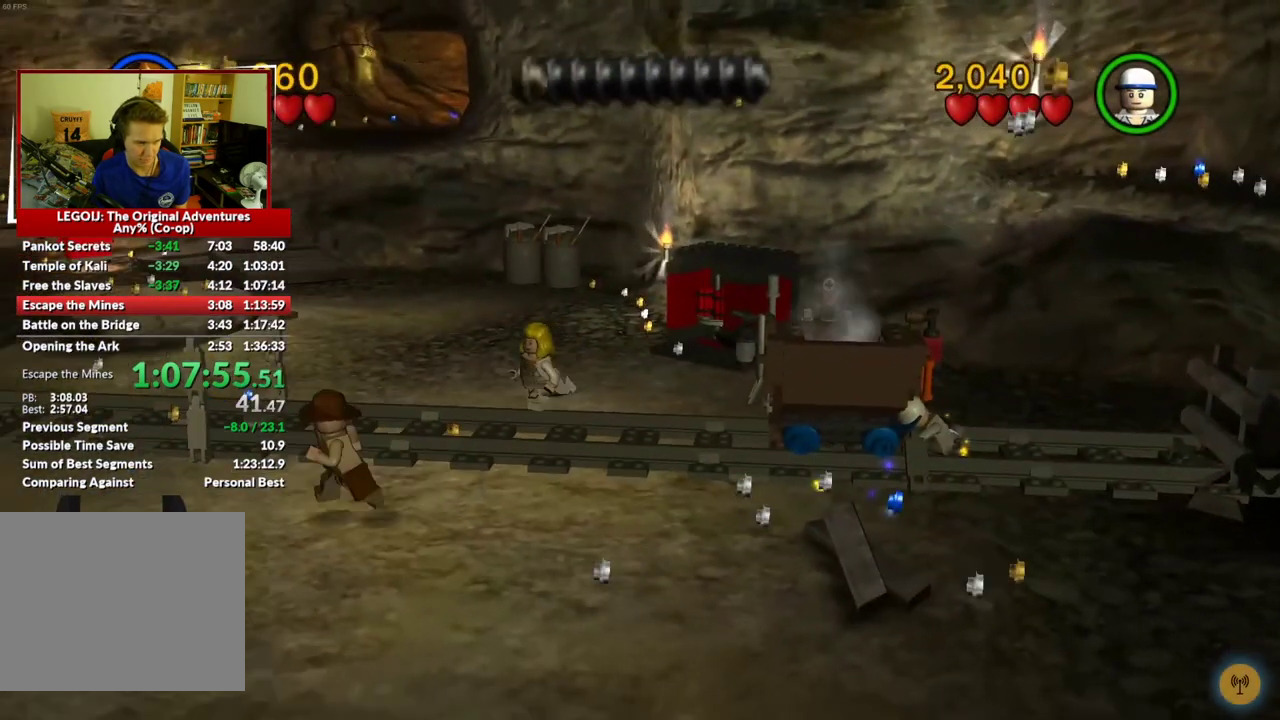
{"buttons": [], "left_stick": "down-left", "right_stick": "center", "events": [[183, "left_stick", "left"], [350, "left_stick", "down-left"]]}
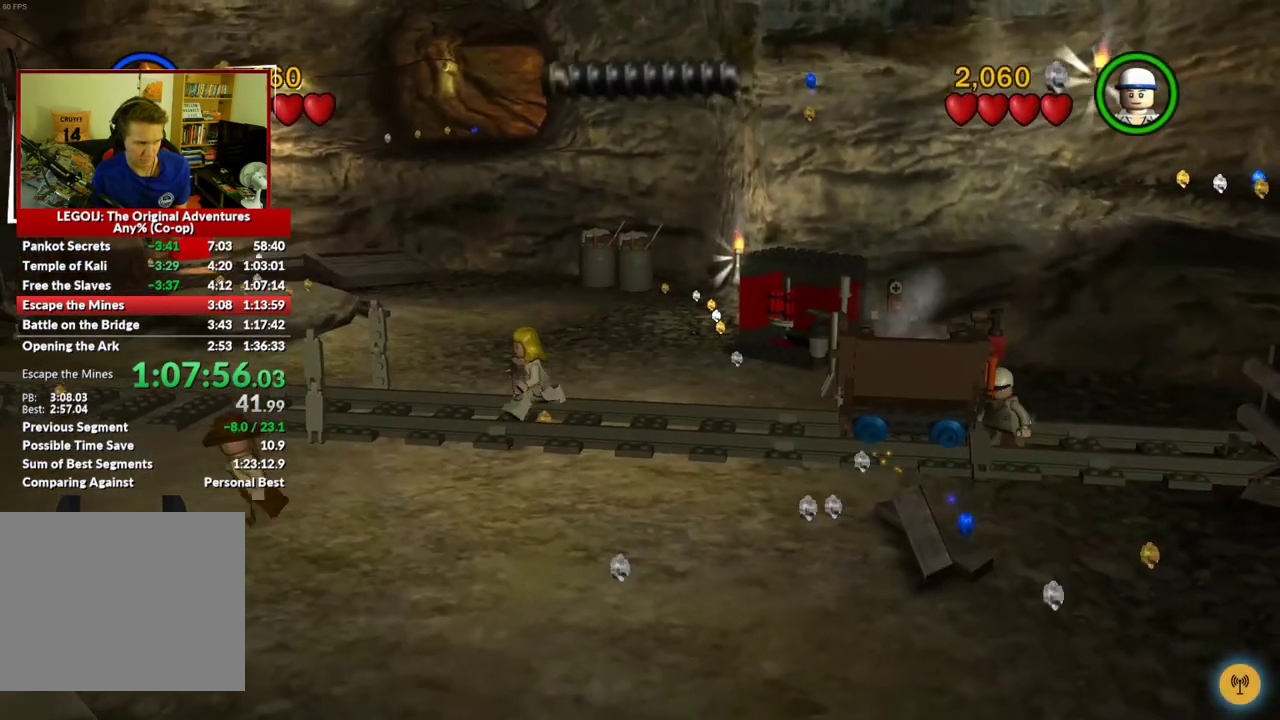
{"buttons": [], "left_stick": "down-left", "right_stick": "center", "events": [[233, "left_stick", "left"], [350, "left_stick", "down-left"]]}
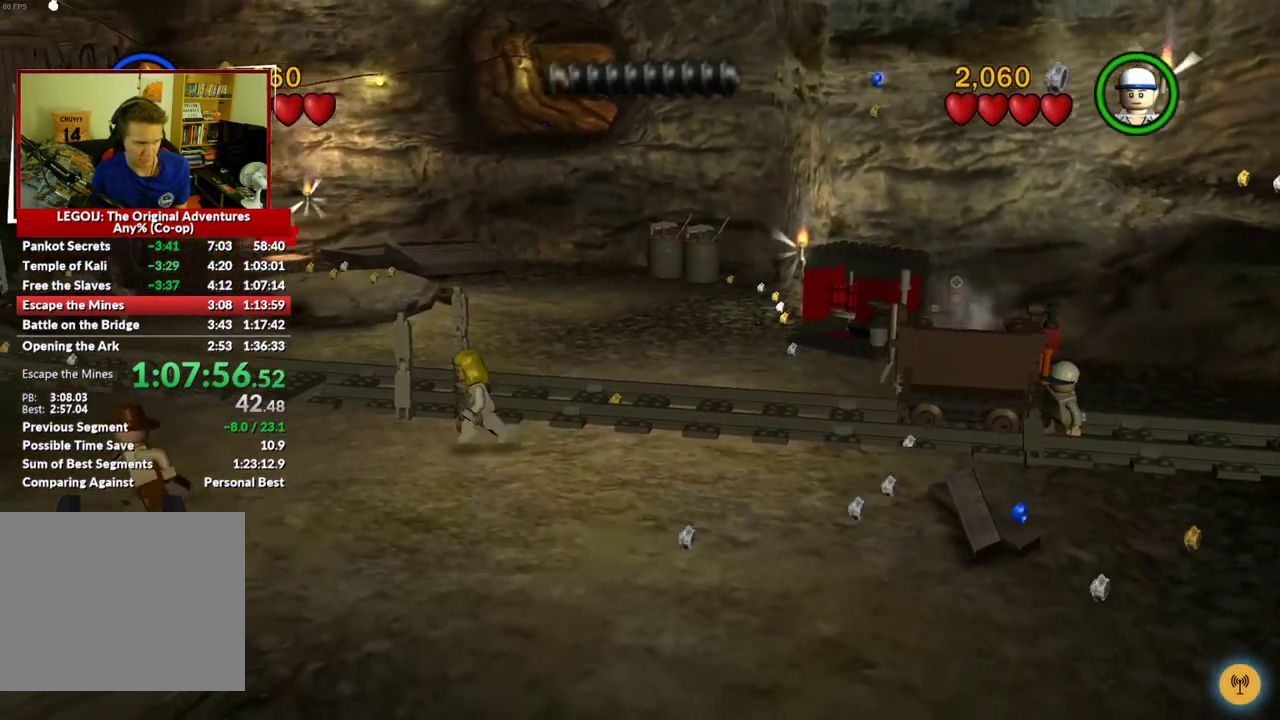
{"buttons": [], "left_stick": "left", "right_stick": "center", "events": [[33, "left_stick", "center"], [433, "left_stick", "left"]]}
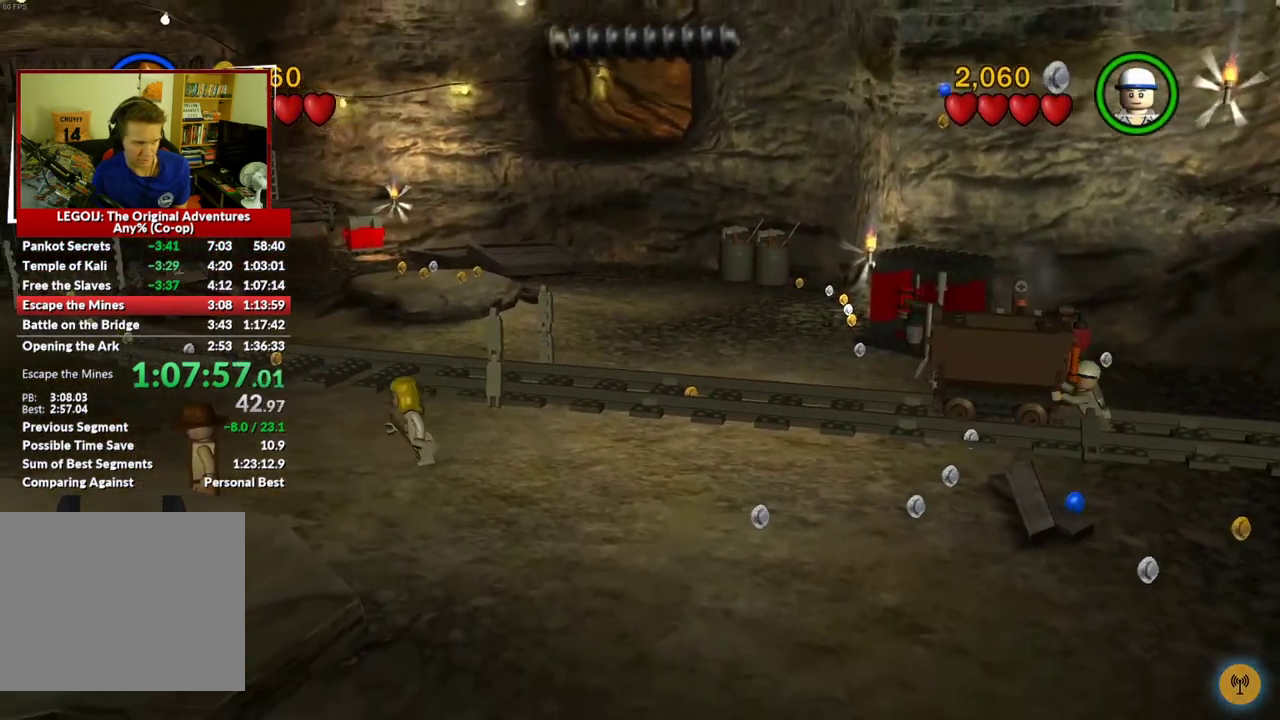
{"buttons": [], "left_stick": "center", "right_stick": "center", "events": [[100, "left_stick", "center"], [250, "left_stick", "left"], [467, "left_stick", "center"]]}
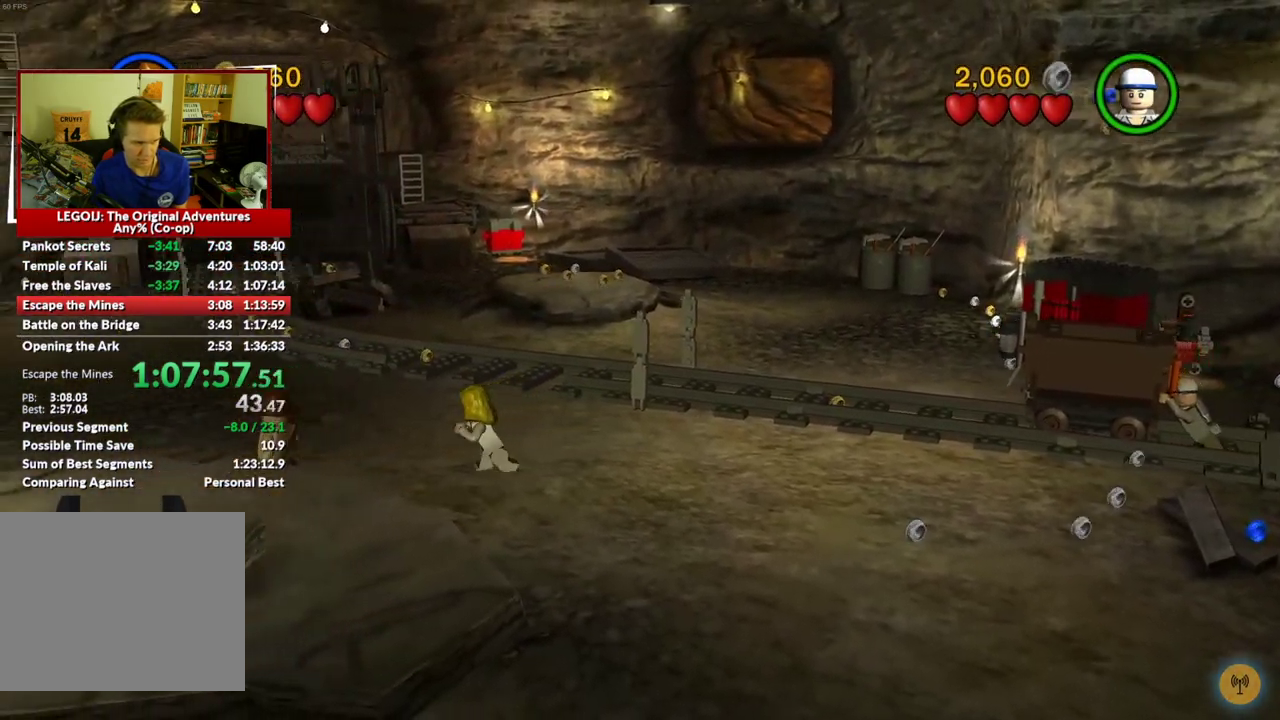
{"buttons": ["B"], "left_stick": "center", "right_stick": "center", "events": [[233, "left_stick", "down-left"], [317, "left_stick", "center"], [467, "B", "down"]]}
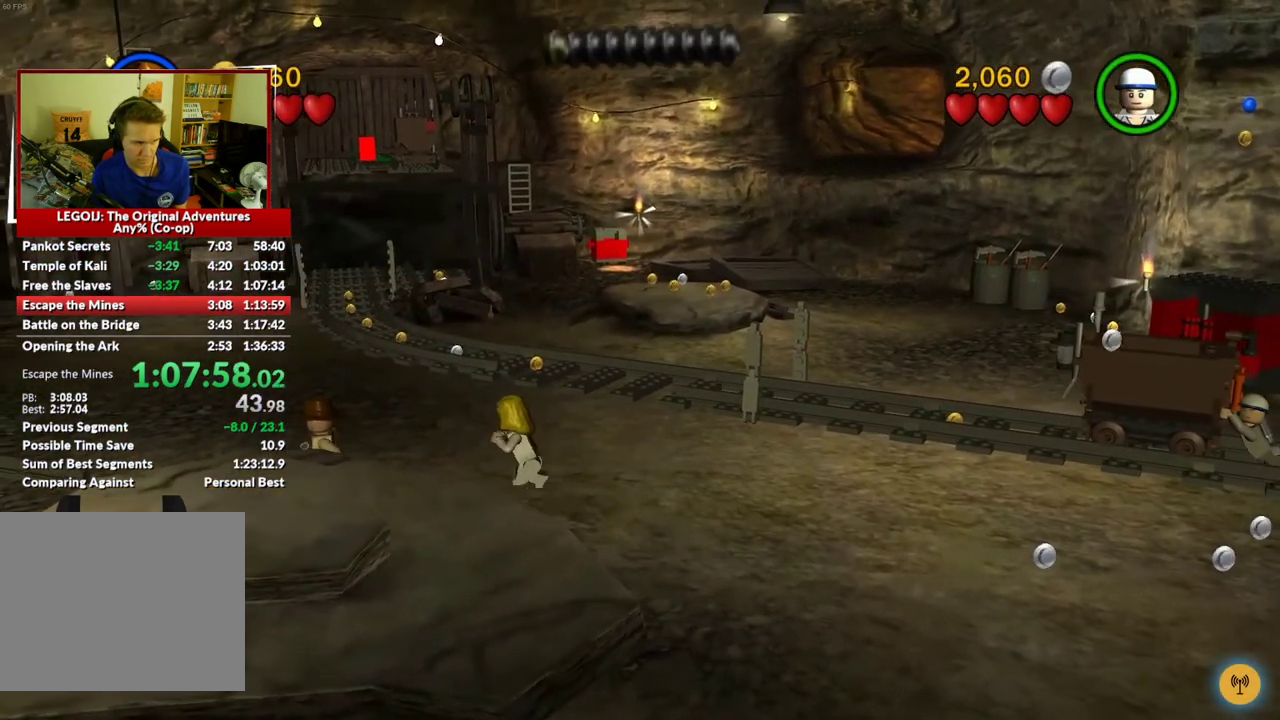
{"buttons": [], "left_stick": "center", "right_stick": "center", "events": [[83, "B", "up"]]}